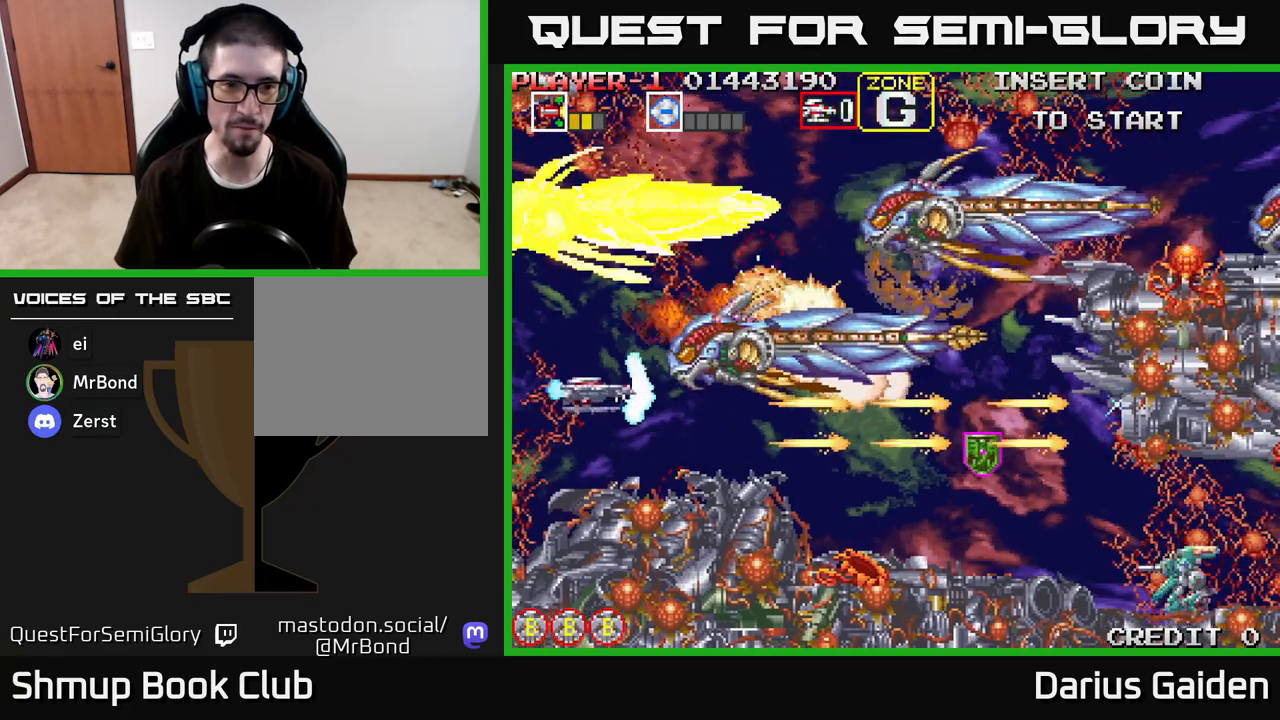
Gameplay with a controller (Xbox layout); each line is a JSON object with the inputs held at the frame after it. "events" lists button and stick changes between this image and that frame as [ms after this image, input, new state], when the widget could be followed in between.
{"buttons": ["R2"], "left_stick": "center", "right_stick": "center", "events": [[100, "DPAD_UP", "up"], [200, "DPAD_LEFT", "up"]]}
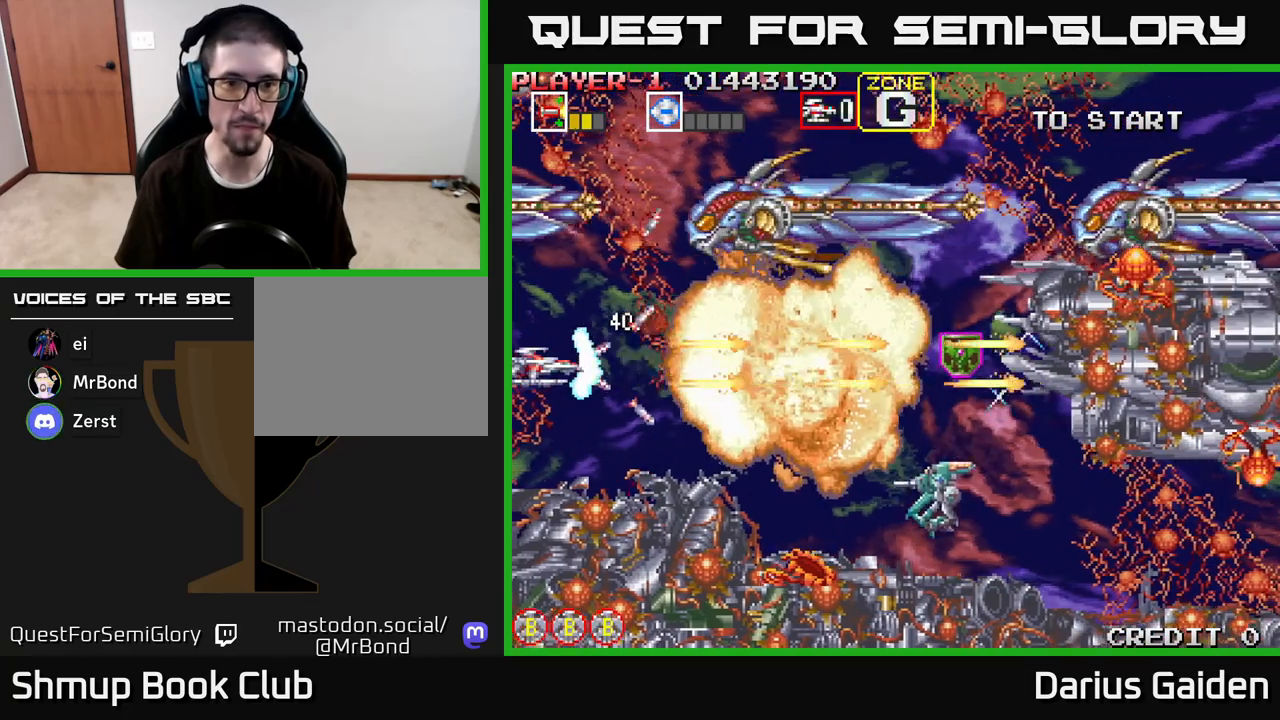
{"buttons": ["R2", "DPAD_DOWN"], "left_stick": "center", "right_stick": "center", "events": [[17, "DPAD_UP", "down"], [100, "DPAD_RIGHT", "down"], [150, "DPAD_RIGHT", "up"], [250, "DPAD_LEFT", "down"], [300, "DPAD_UP", "up"], [383, "DPAD_DOWN", "down"], [433, "DPAD_LEFT", "up"]]}
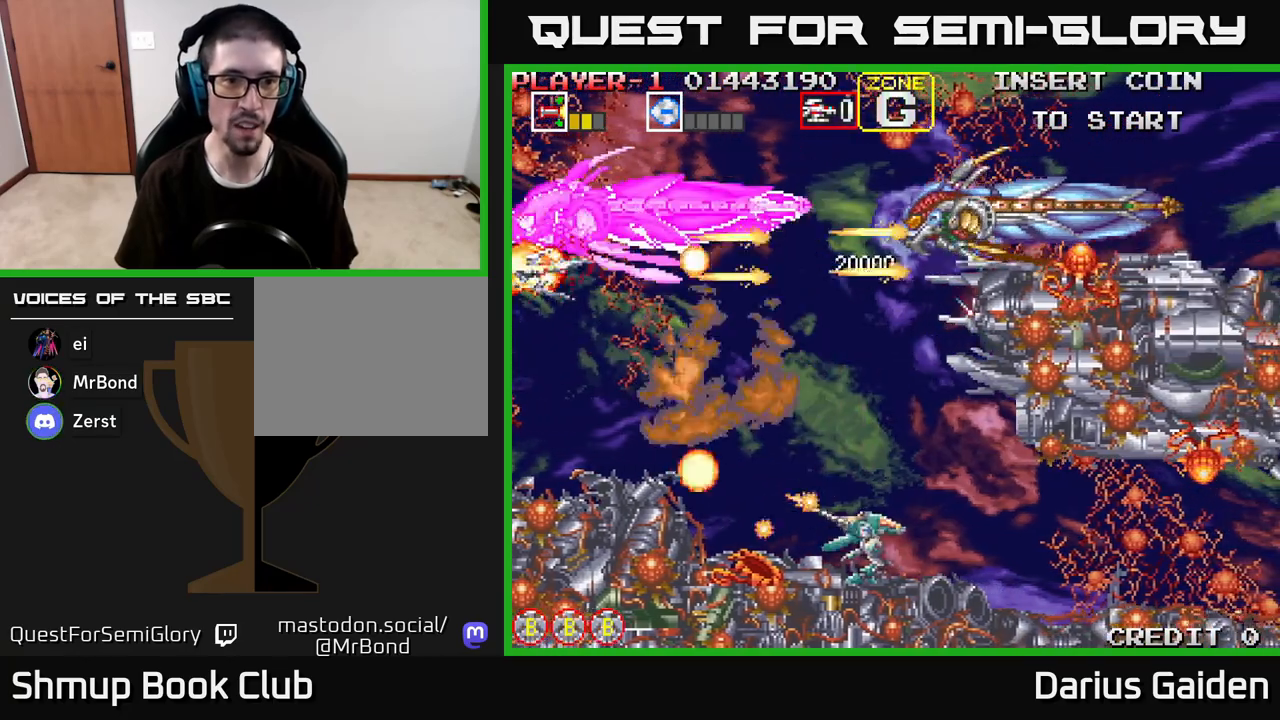
{"buttons": ["R2"], "left_stick": "center", "right_stick": "center", "events": [[133, "DPAD_DOWN", "up"], [167, "DPAD_RIGHT", "down"], [233, "DPAD_DOWN", "down"], [300, "DPAD_RIGHT", "up"], [383, "DPAD_DOWN", "up"]]}
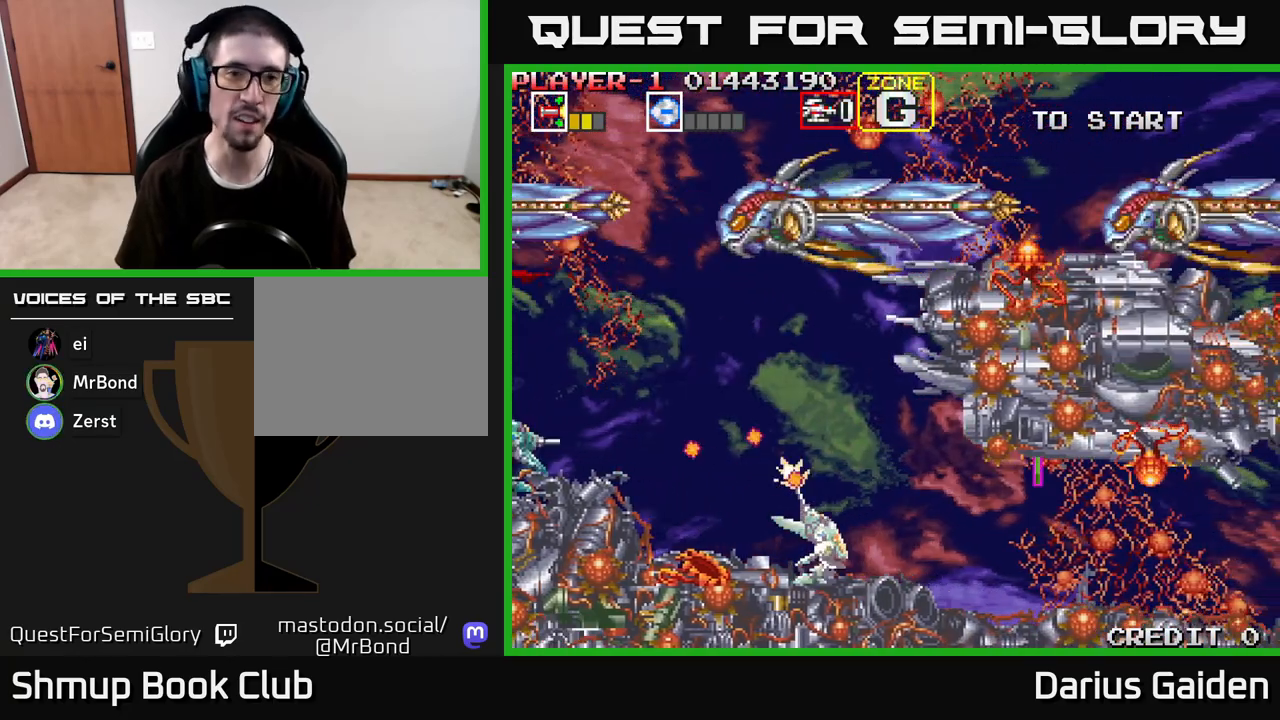
{"buttons": [], "left_stick": "center", "right_stick": "center", "events": [[67, "R2", "up"], [183, "DPAD_UP", "down"], [183, "R2", "down"], [283, "DPAD_UP", "up"], [400, "R2", "up"]]}
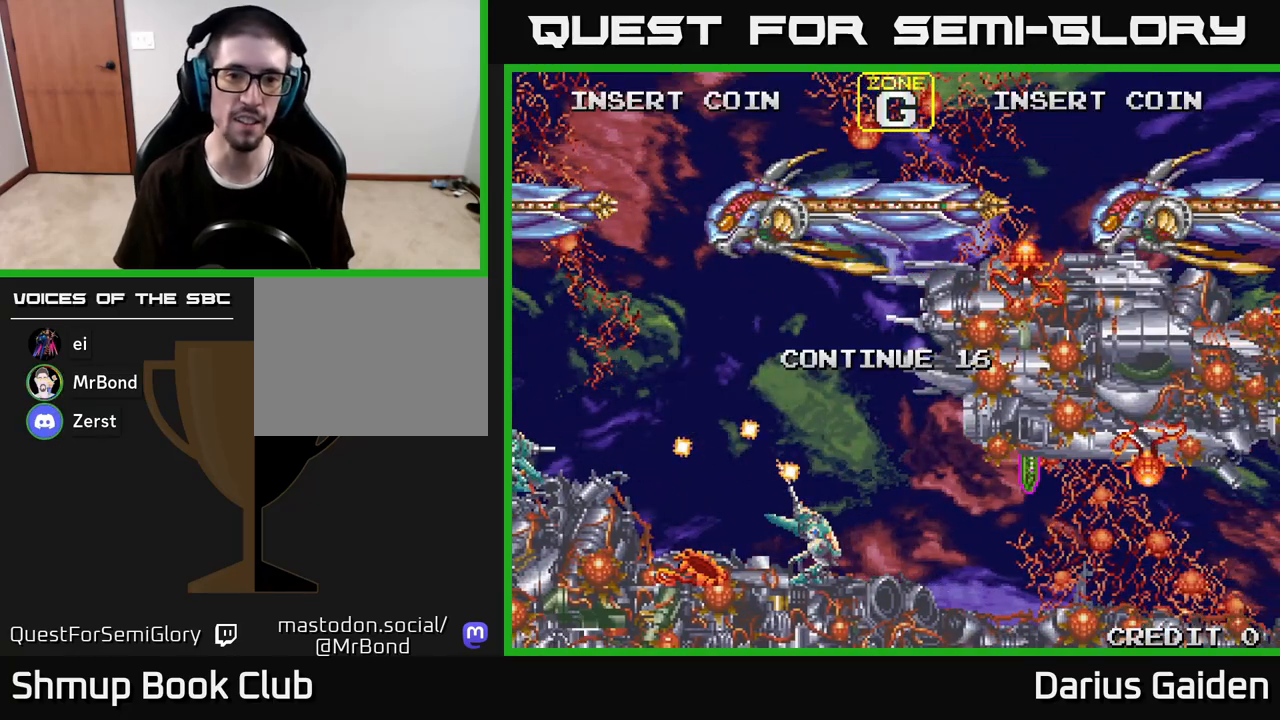
{"buttons": ["R2"], "left_stick": "center", "right_stick": "center", "events": [[117, "R2", "down"]]}
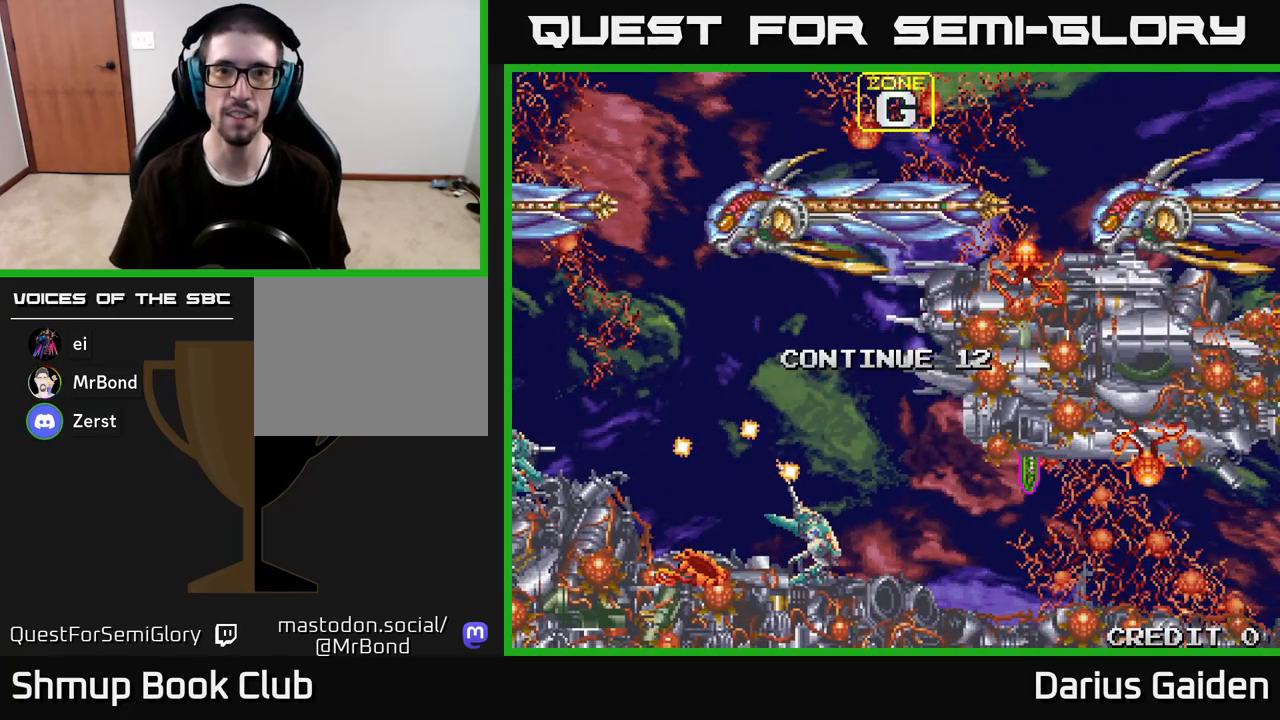
{"buttons": ["R2"], "left_stick": "center", "right_stick": "center", "events": []}
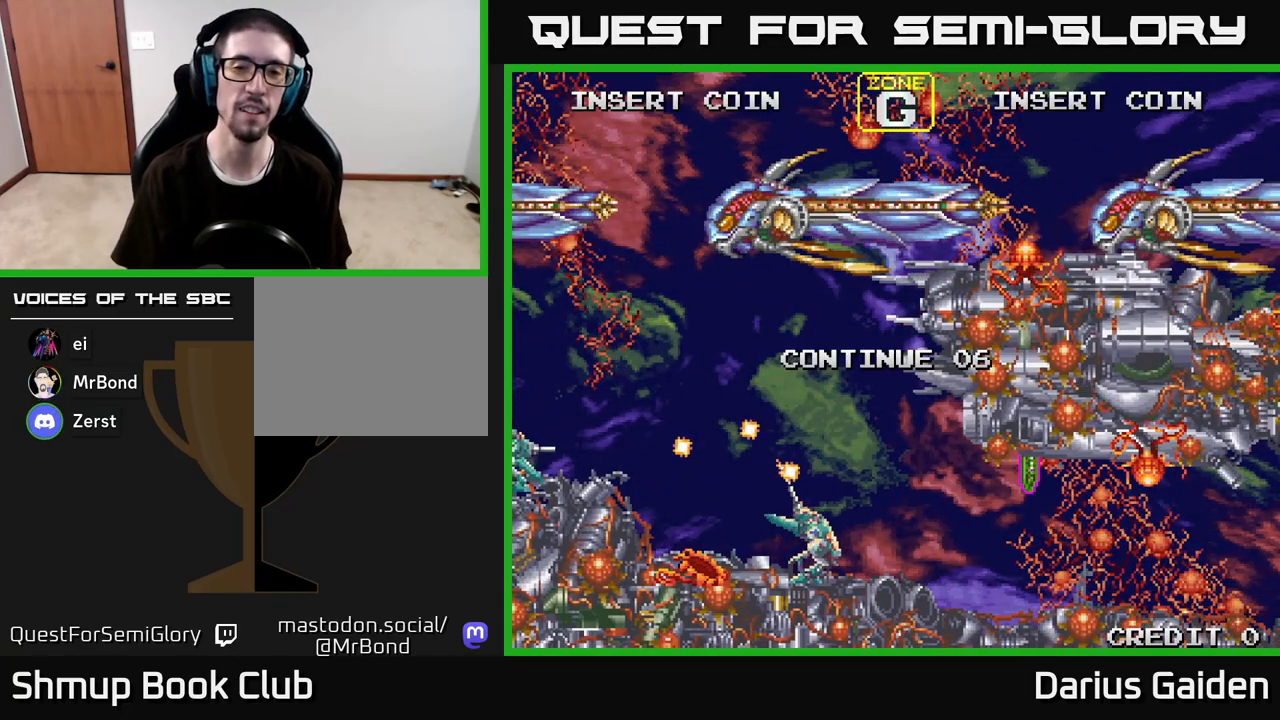
{"buttons": ["R2"], "left_stick": "center", "right_stick": "center", "events": []}
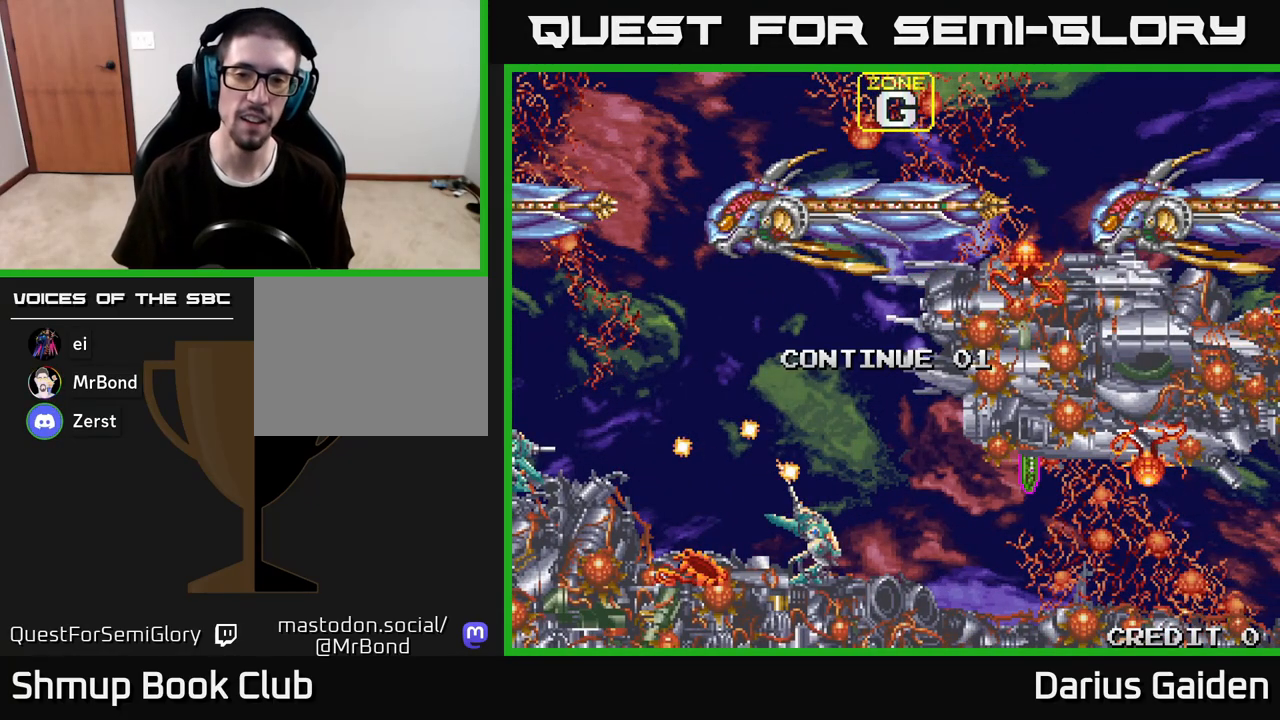
{"buttons": ["R2"], "left_stick": "center", "right_stick": "center", "events": []}
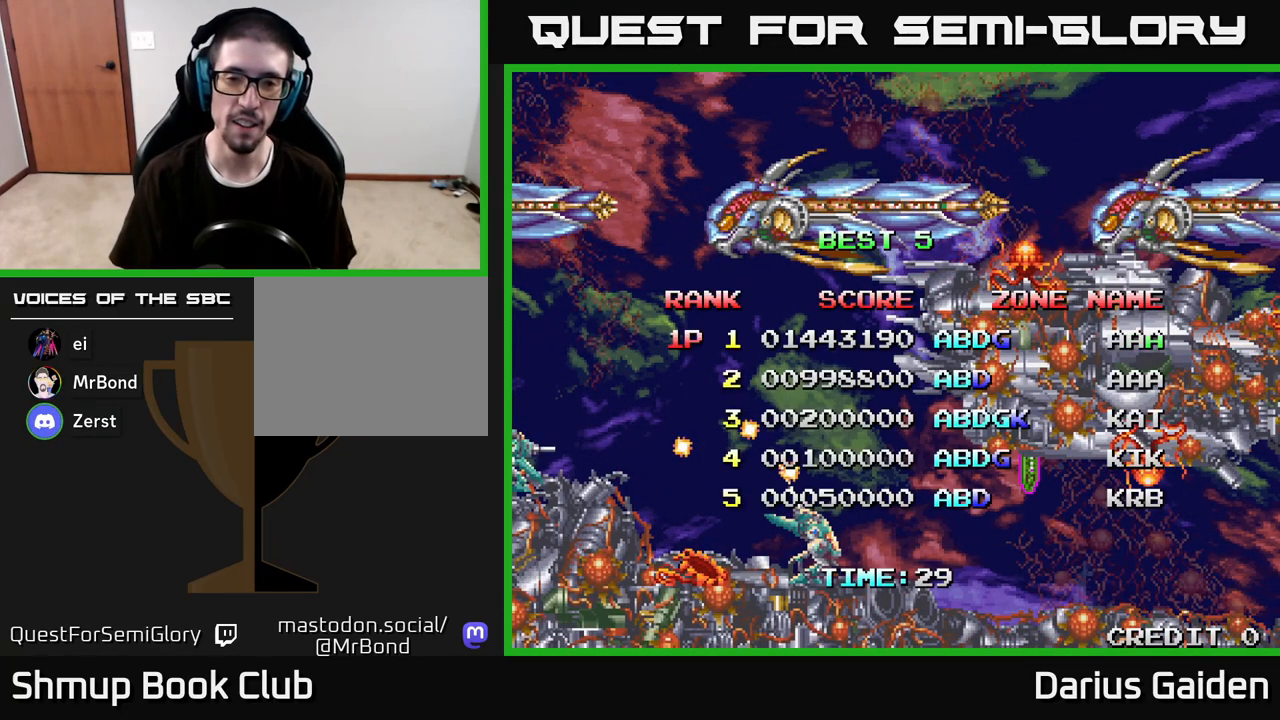
{"buttons": ["R2"], "left_stick": "center", "right_stick": "center", "events": []}
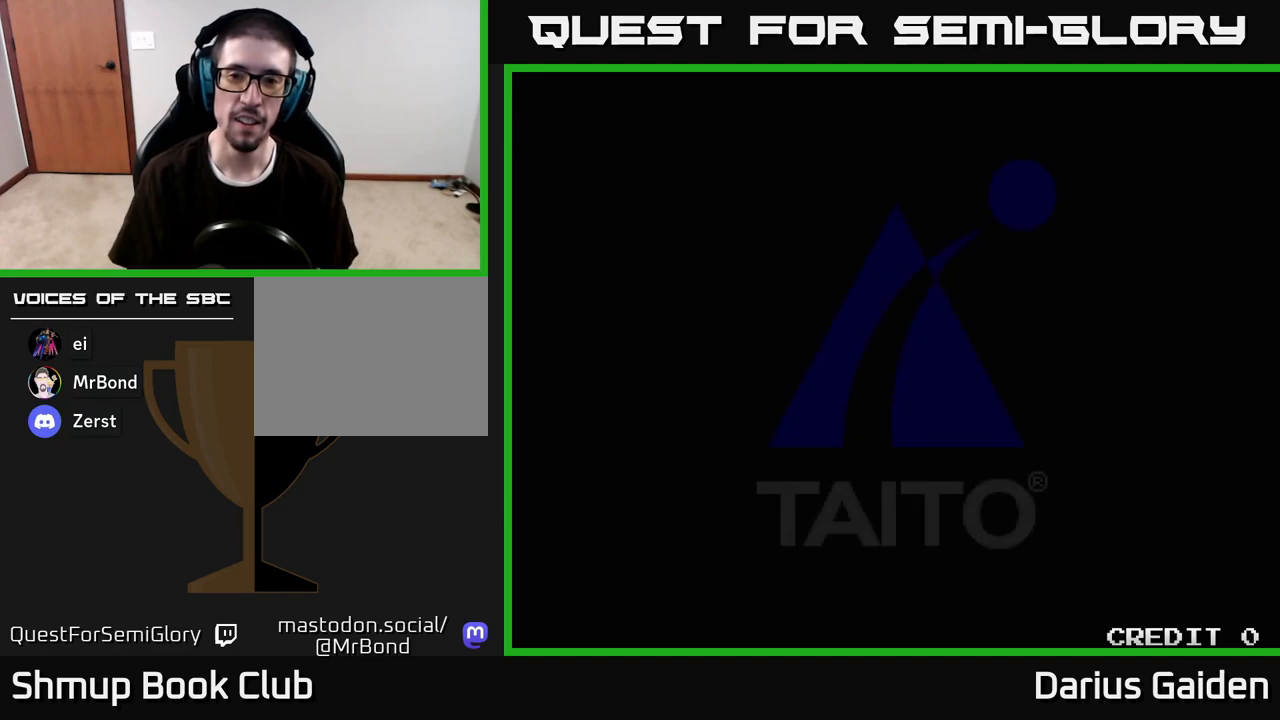
{"buttons": [], "left_stick": "center", "right_stick": "center", "events": [[133, "R2", "up"]]}
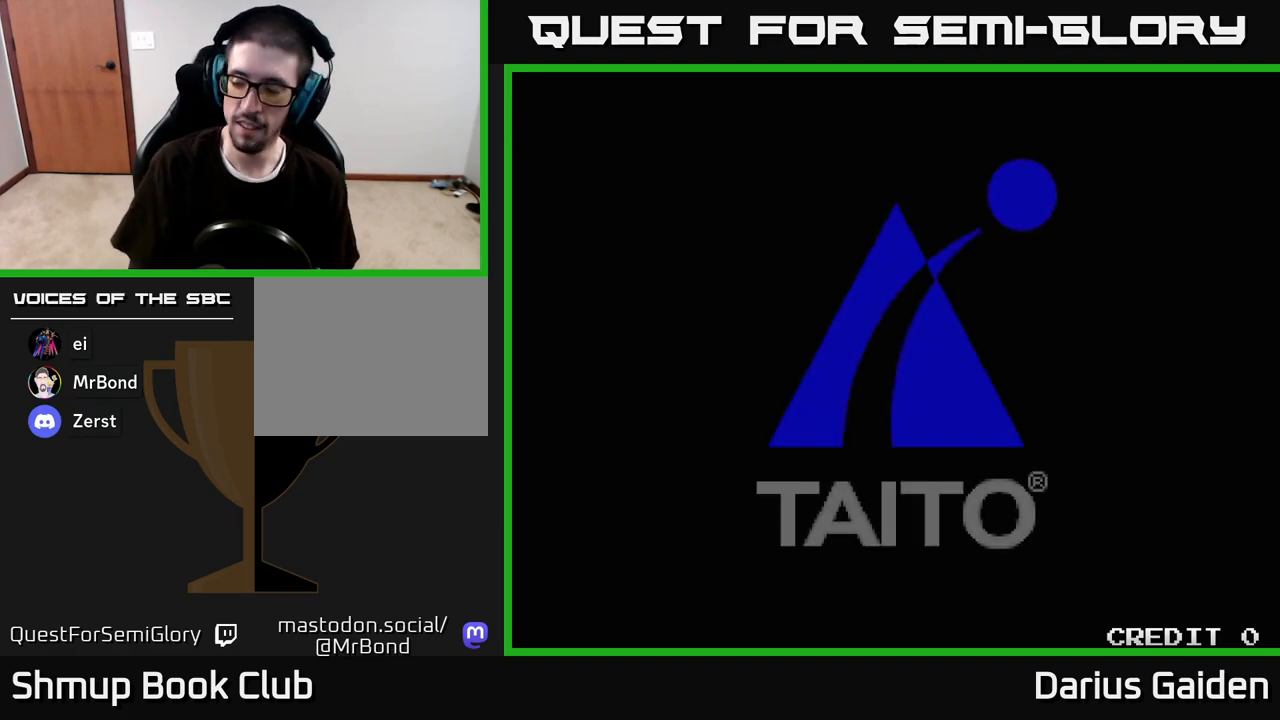
{"buttons": [], "left_stick": "center", "right_stick": "center", "events": []}
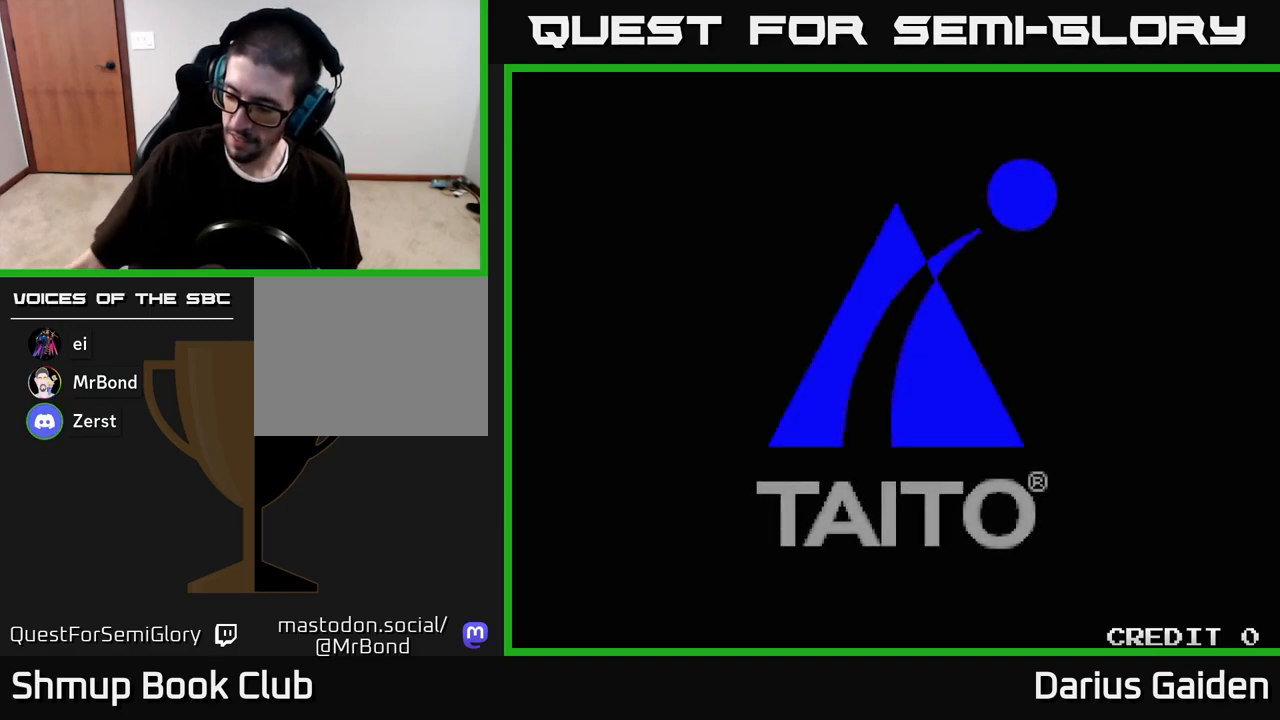
{"buttons": [], "left_stick": "center", "right_stick": "center", "events": []}
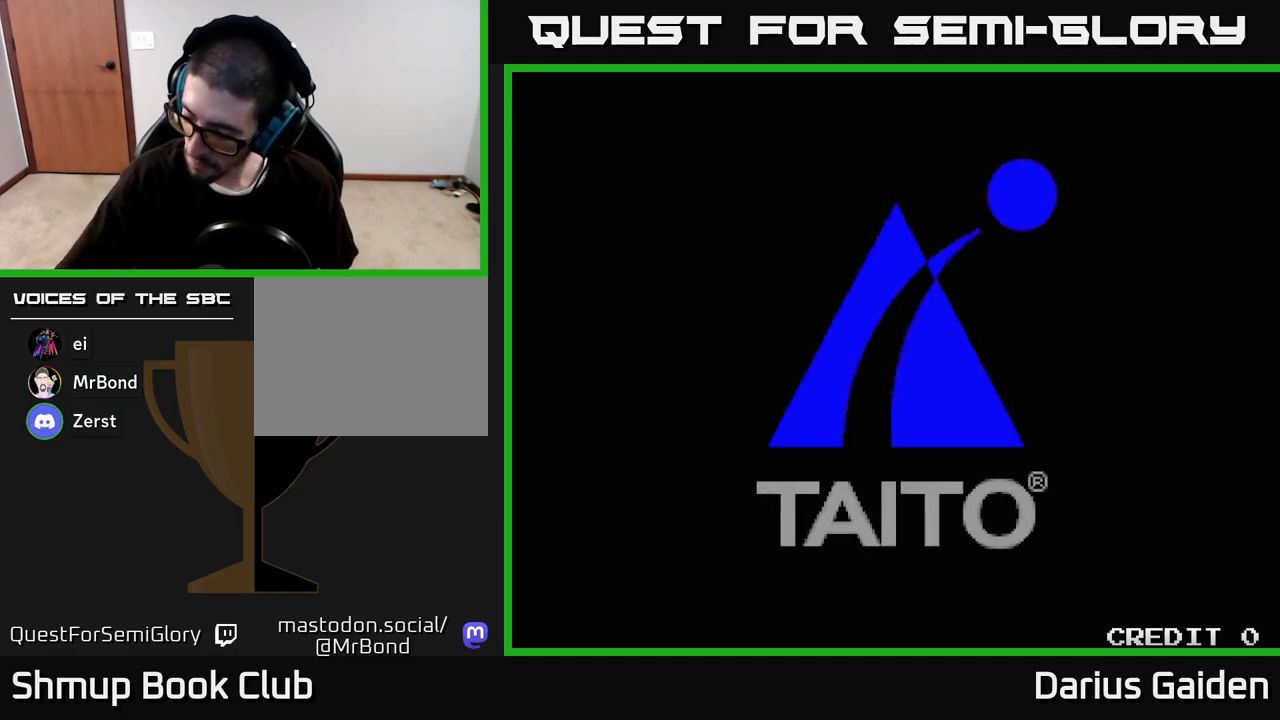
{"buttons": [], "left_stick": "center", "right_stick": "center", "events": []}
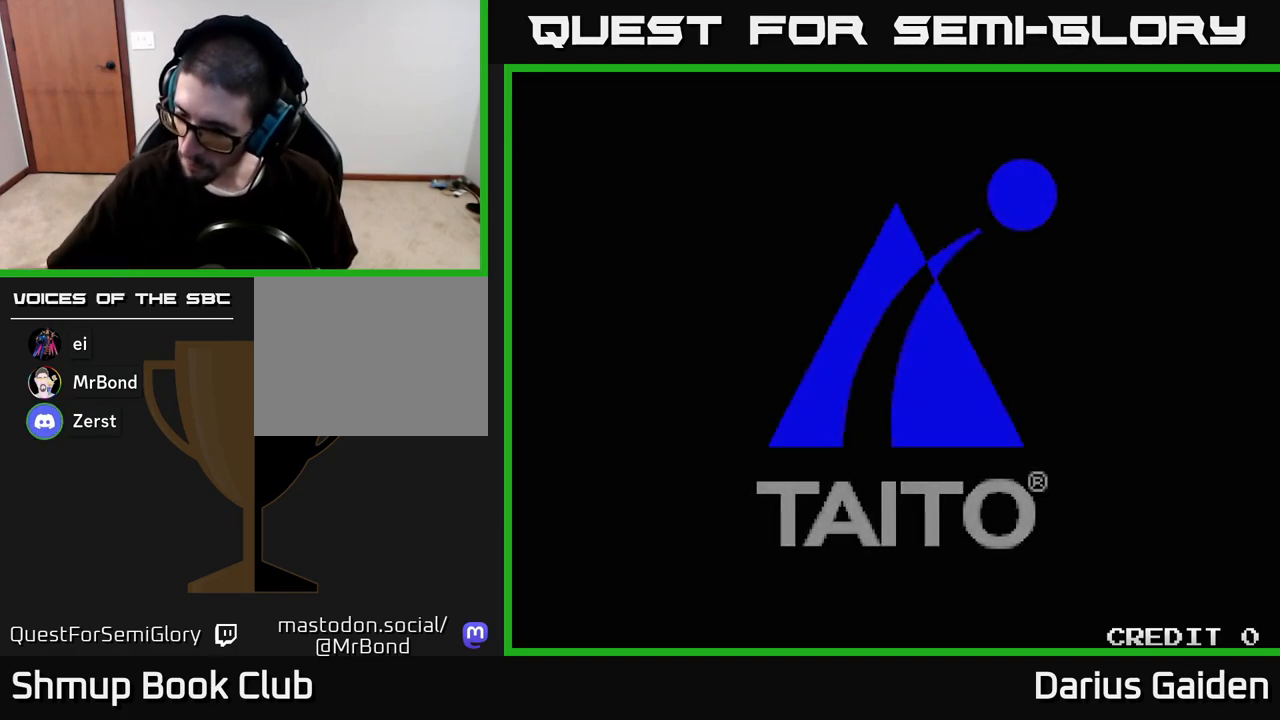
{"buttons": [], "left_stick": "center", "right_stick": "center", "events": []}
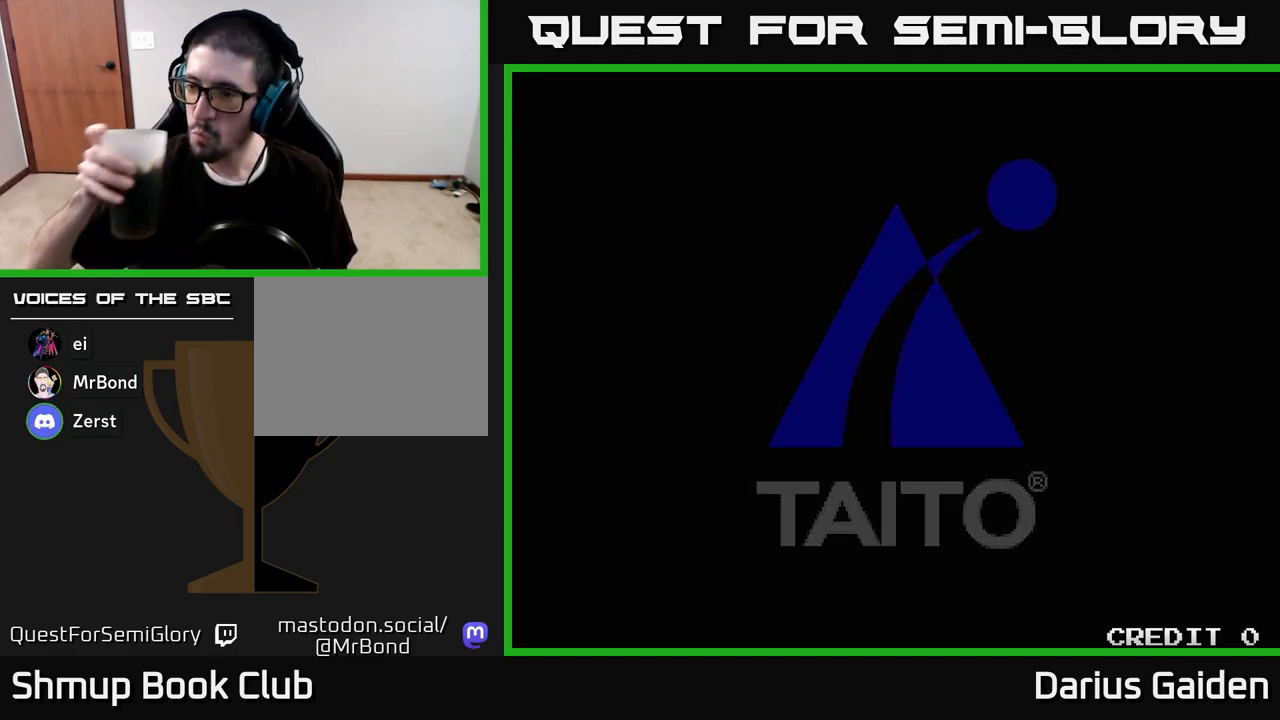
{"buttons": [], "left_stick": "center", "right_stick": "center", "events": []}
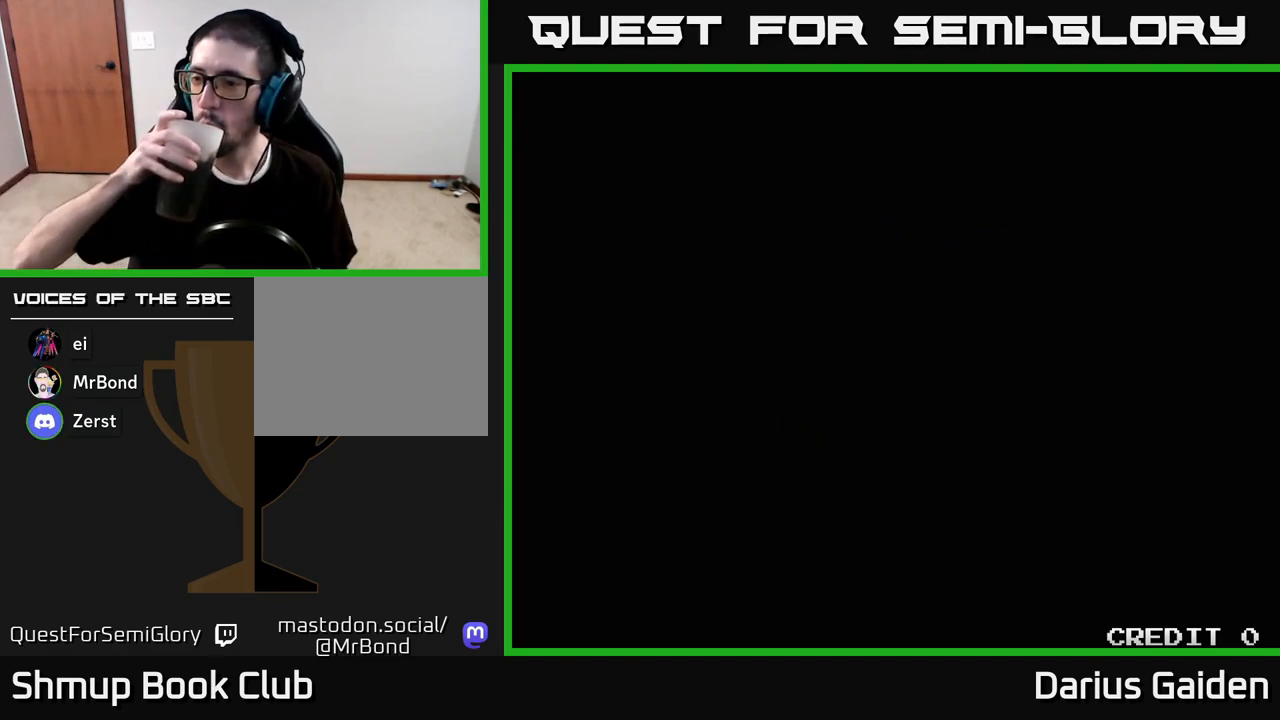
{"buttons": [], "left_stick": "center", "right_stick": "center", "events": []}
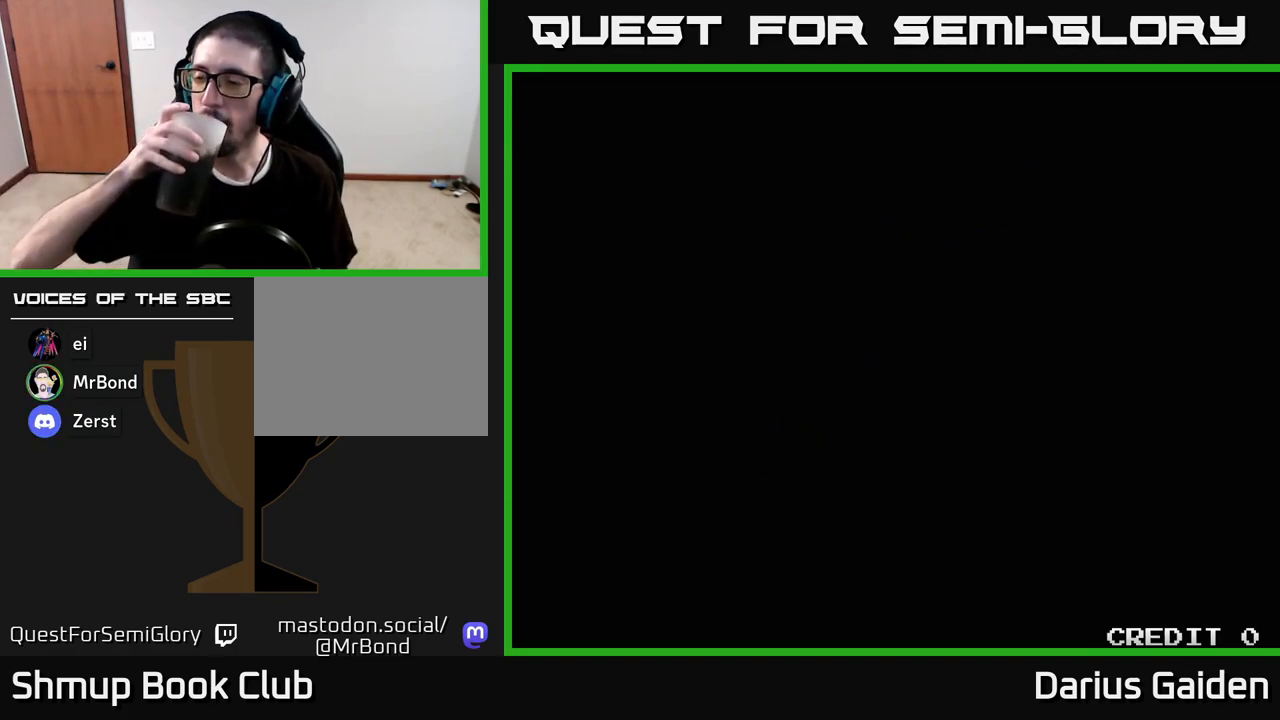
{"buttons": [], "left_stick": "center", "right_stick": "center", "events": []}
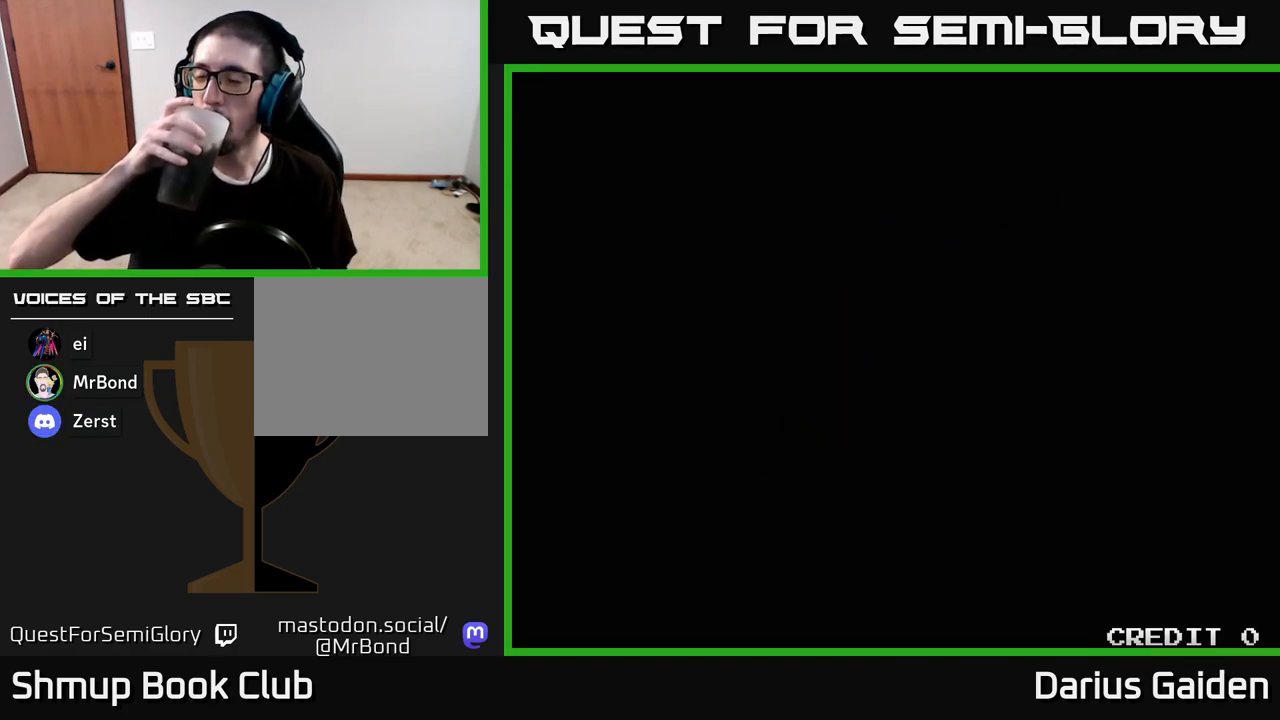
{"buttons": [], "left_stick": "center", "right_stick": "center", "events": []}
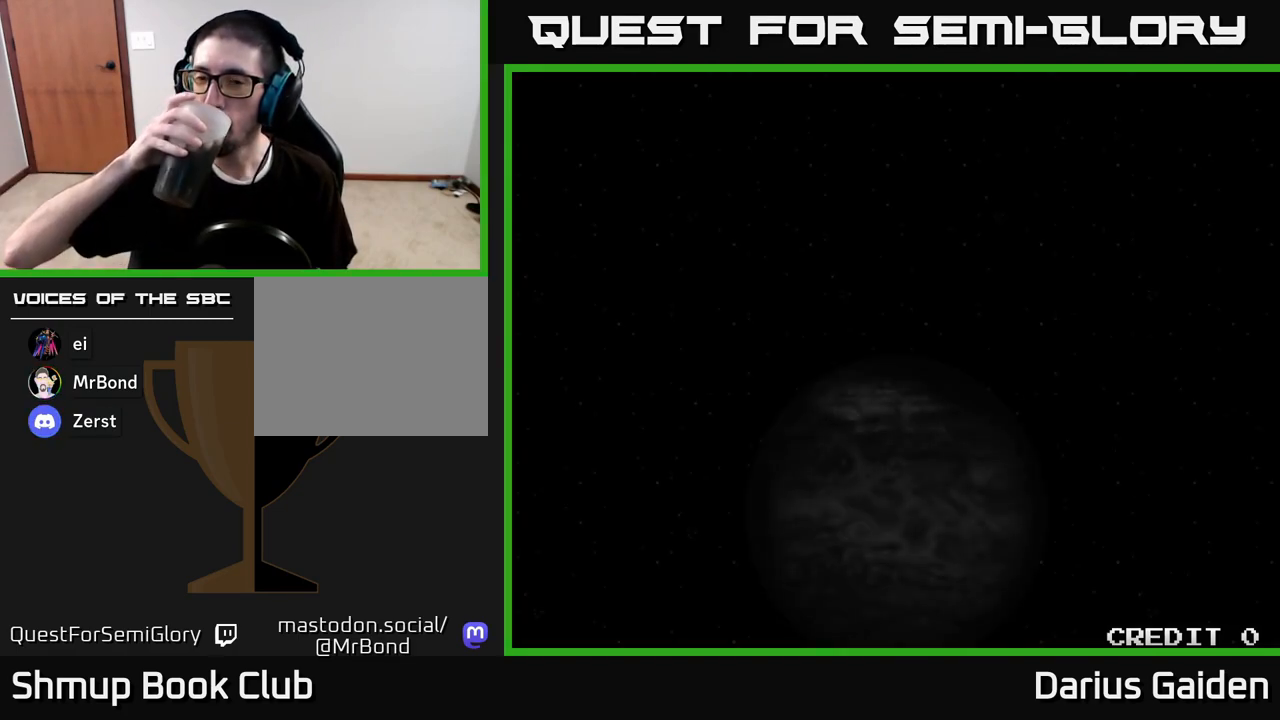
{"buttons": [], "left_stick": "center", "right_stick": "center", "events": []}
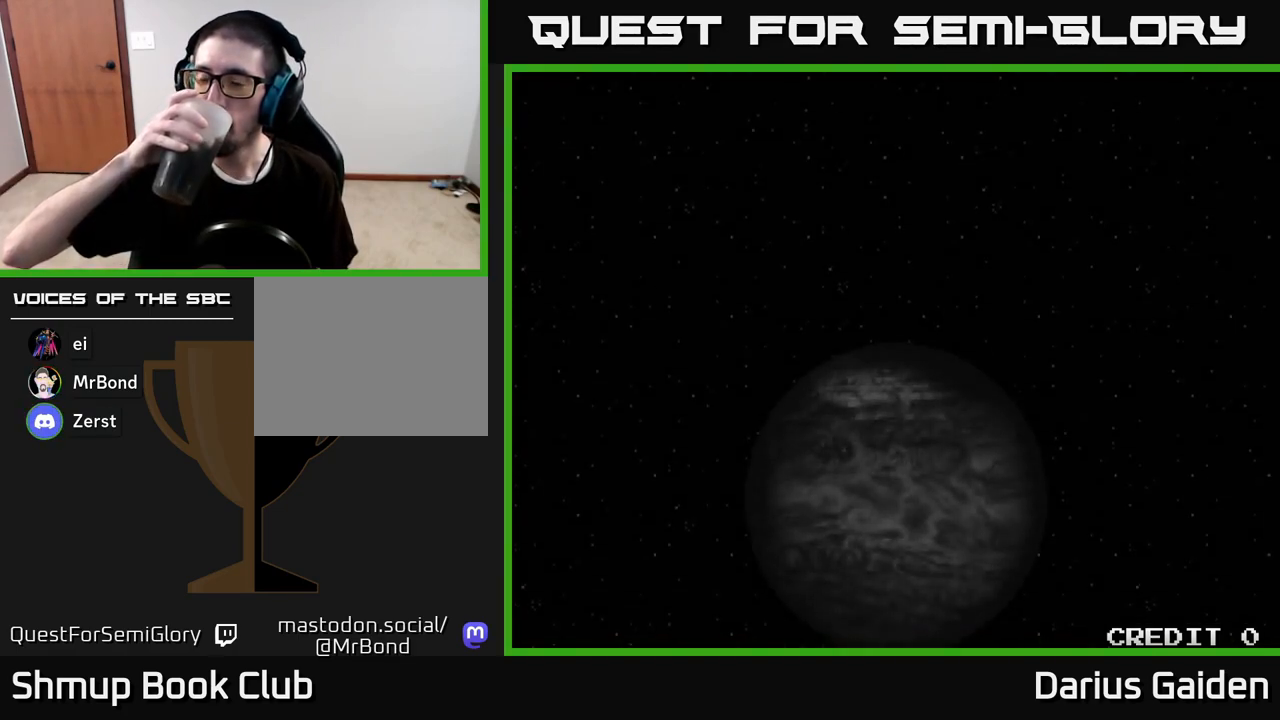
{"buttons": [], "left_stick": "center", "right_stick": "center", "events": [[17, "SELECT", "down"], [133, "SELECT", "up"]]}
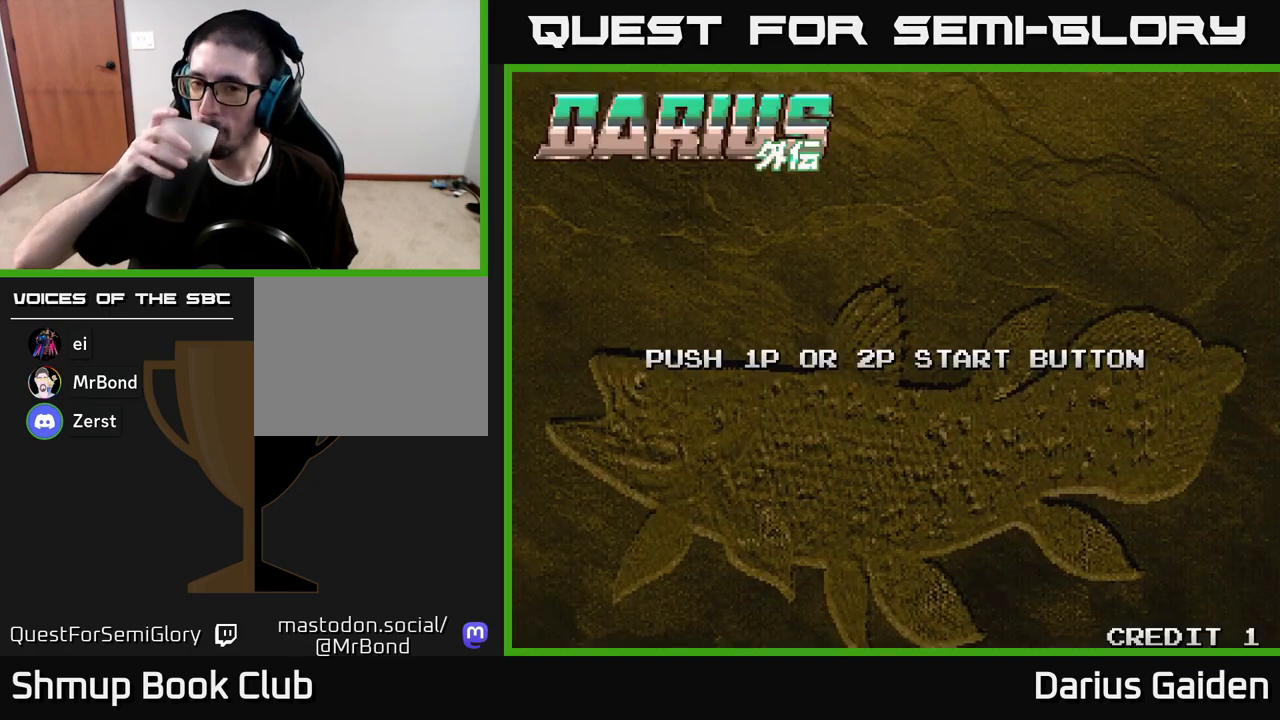
{"buttons": [], "left_stick": "center", "right_stick": "center", "events": []}
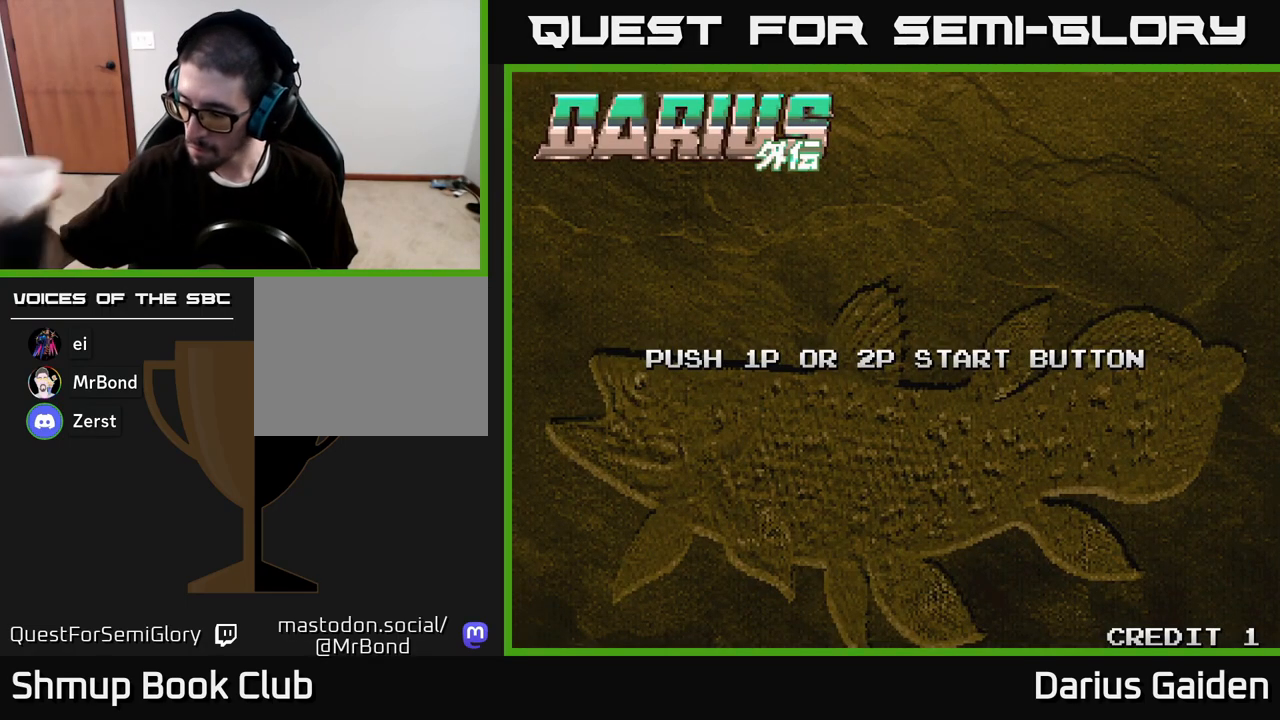
{"buttons": [], "left_stick": "center", "right_stick": "center", "events": []}
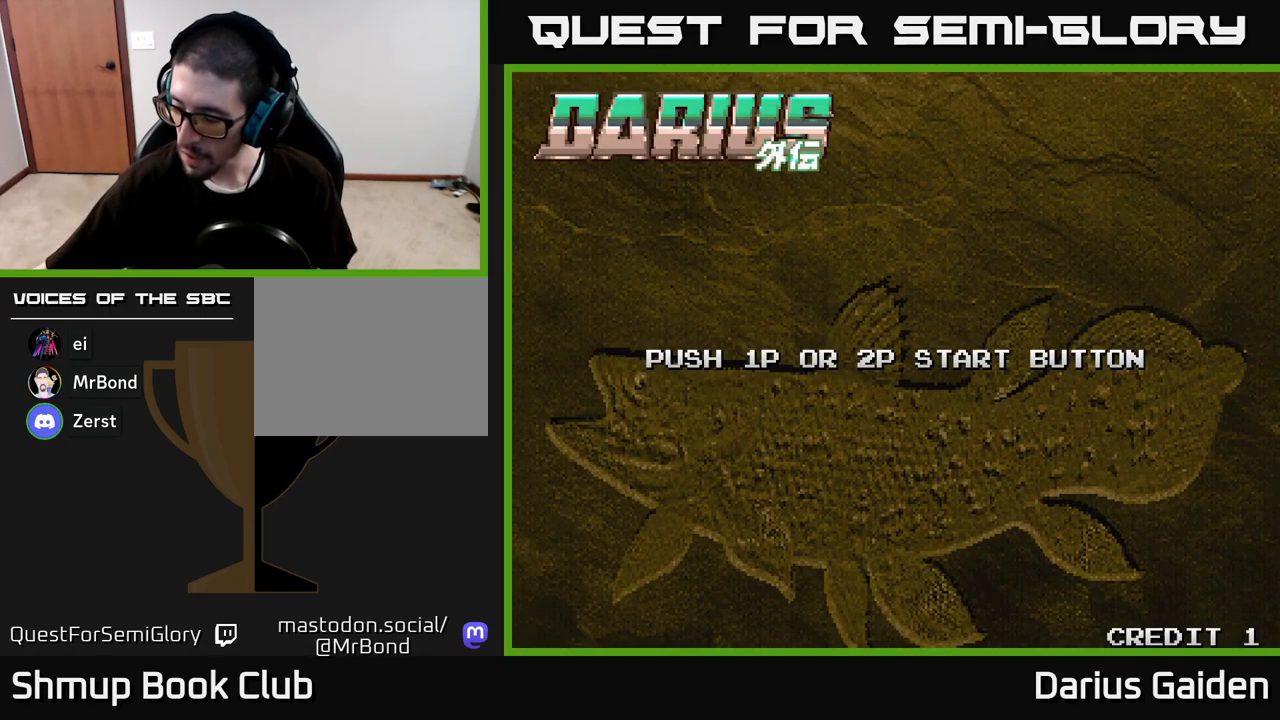
{"buttons": [], "left_stick": "center", "right_stick": "center", "events": []}
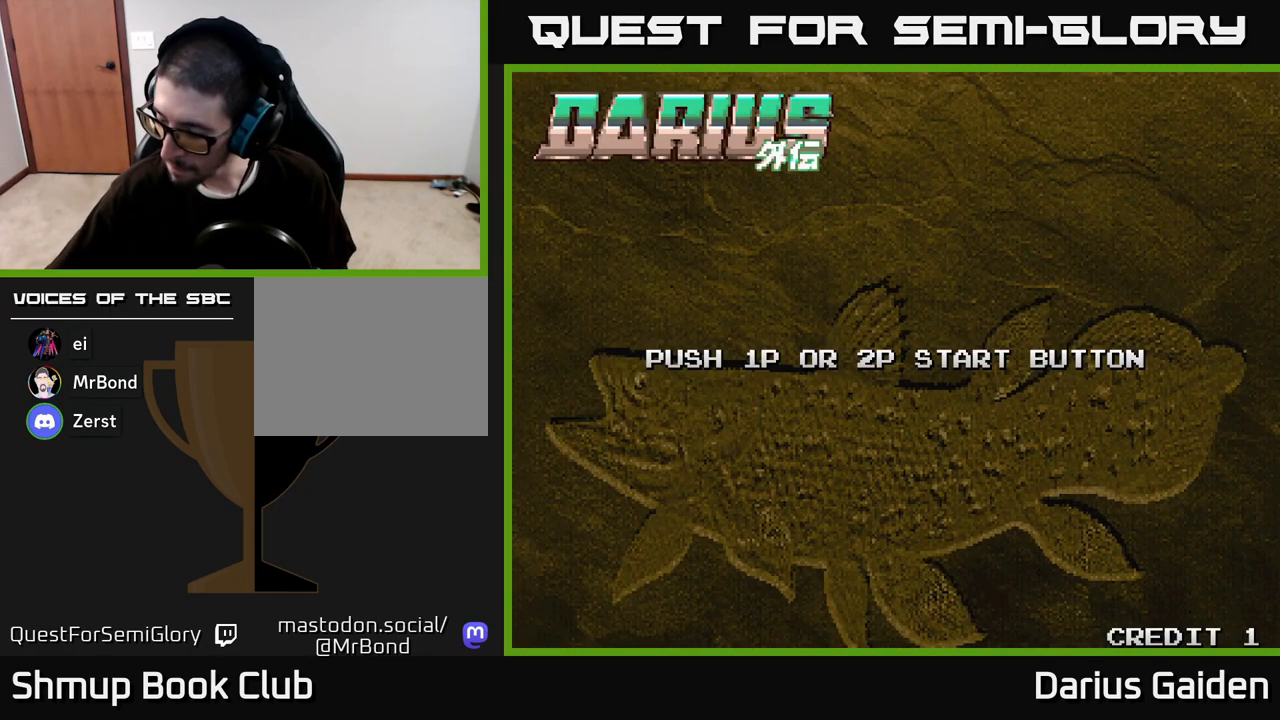
{"buttons": [], "left_stick": "center", "right_stick": "center", "events": []}
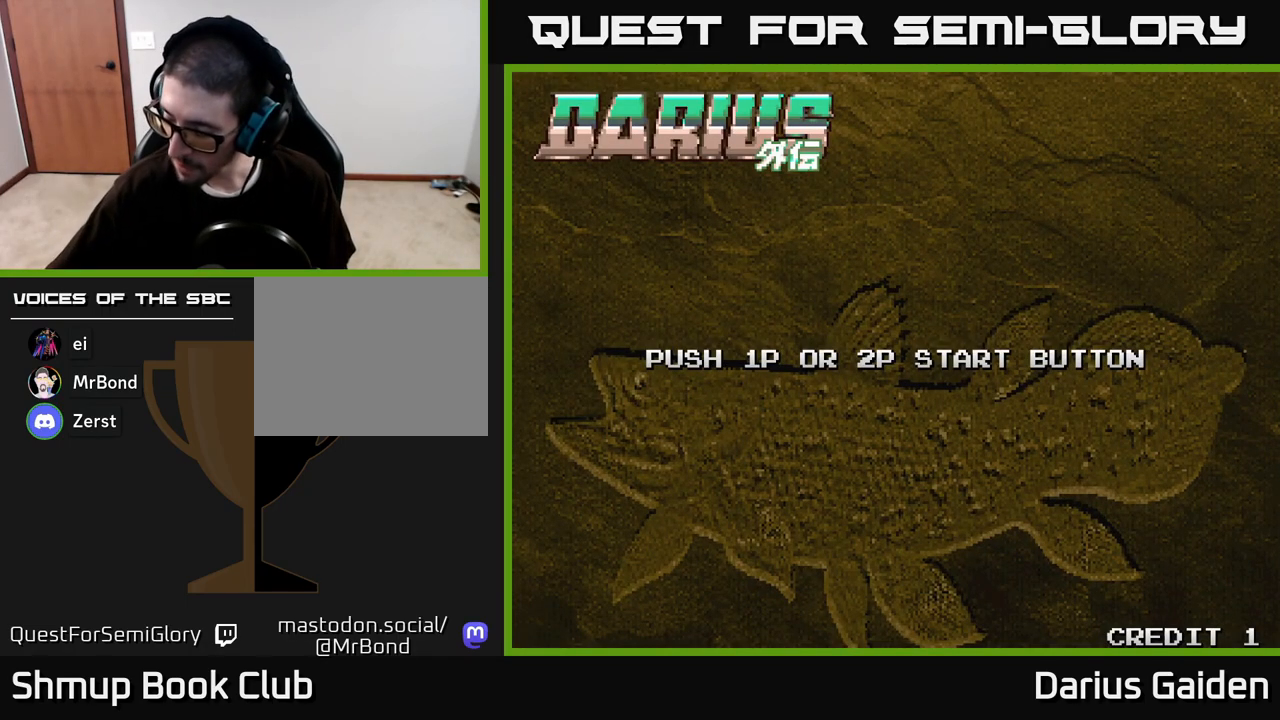
{"buttons": [], "left_stick": "center", "right_stick": "center", "events": []}
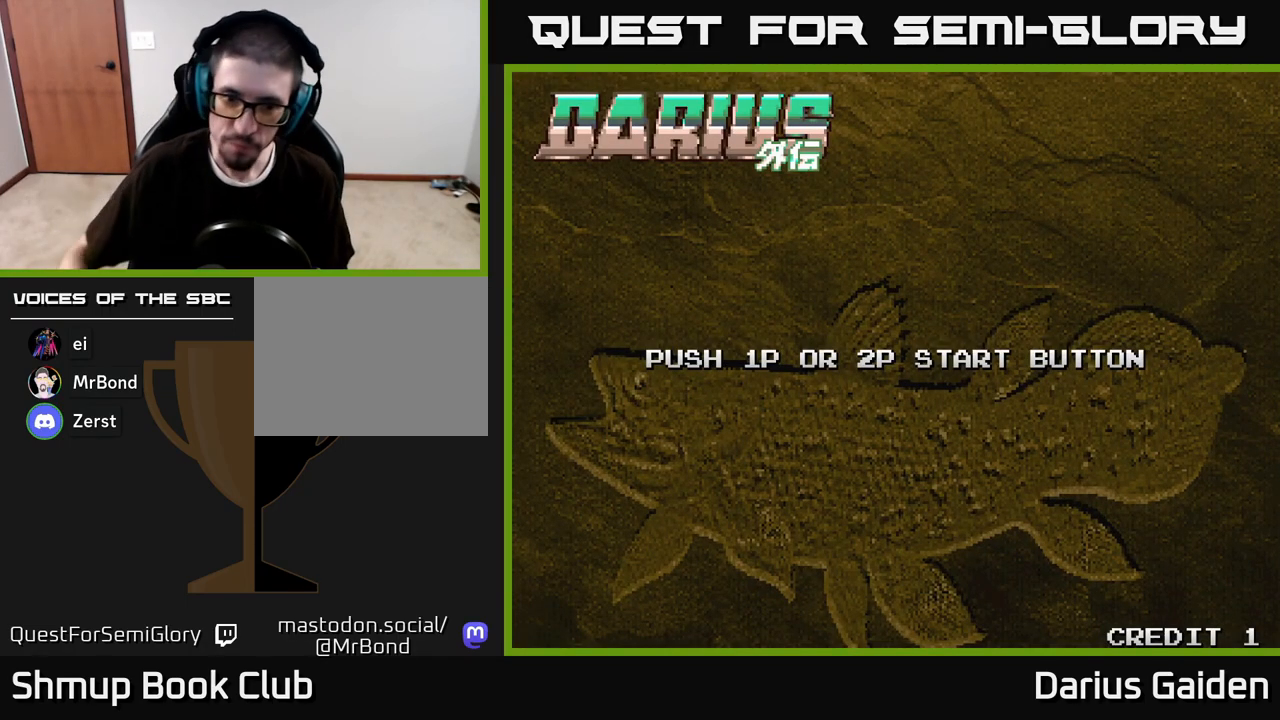
{"buttons": [], "left_stick": "center", "right_stick": "center", "events": []}
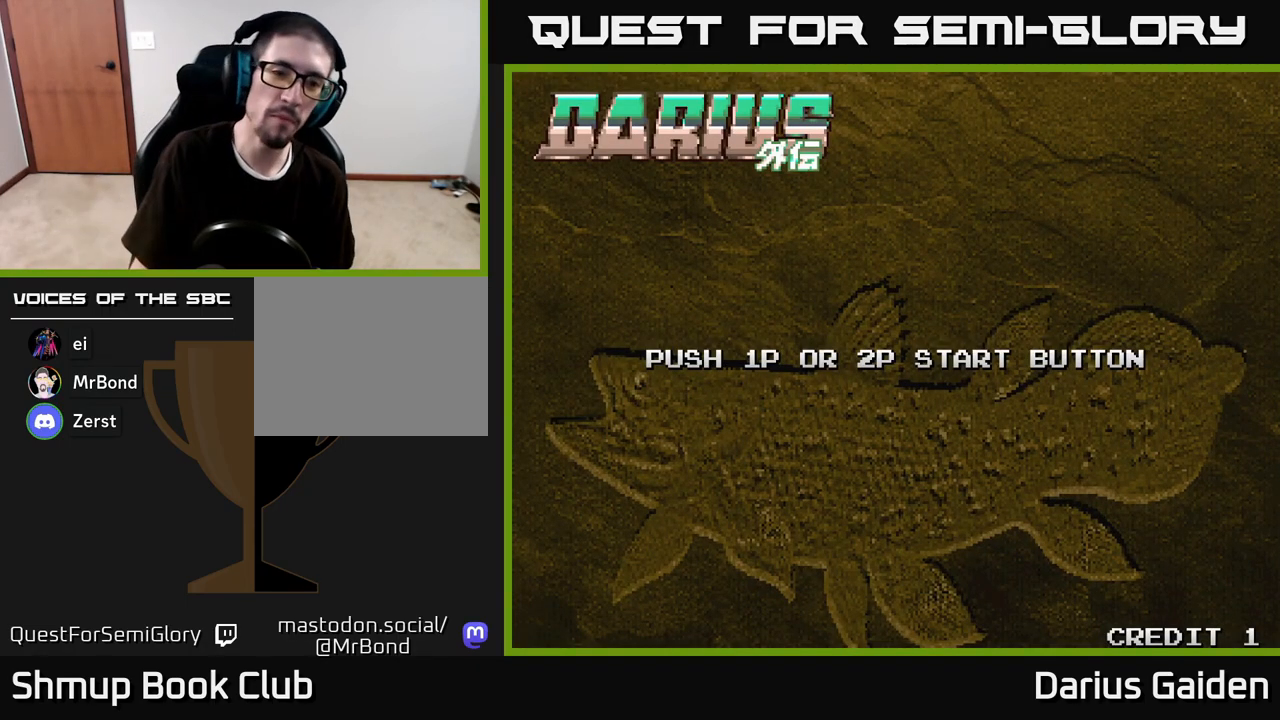
{"buttons": [], "left_stick": "center", "right_stick": "center", "events": [[250, "START", "down"], [367, "START", "up"]]}
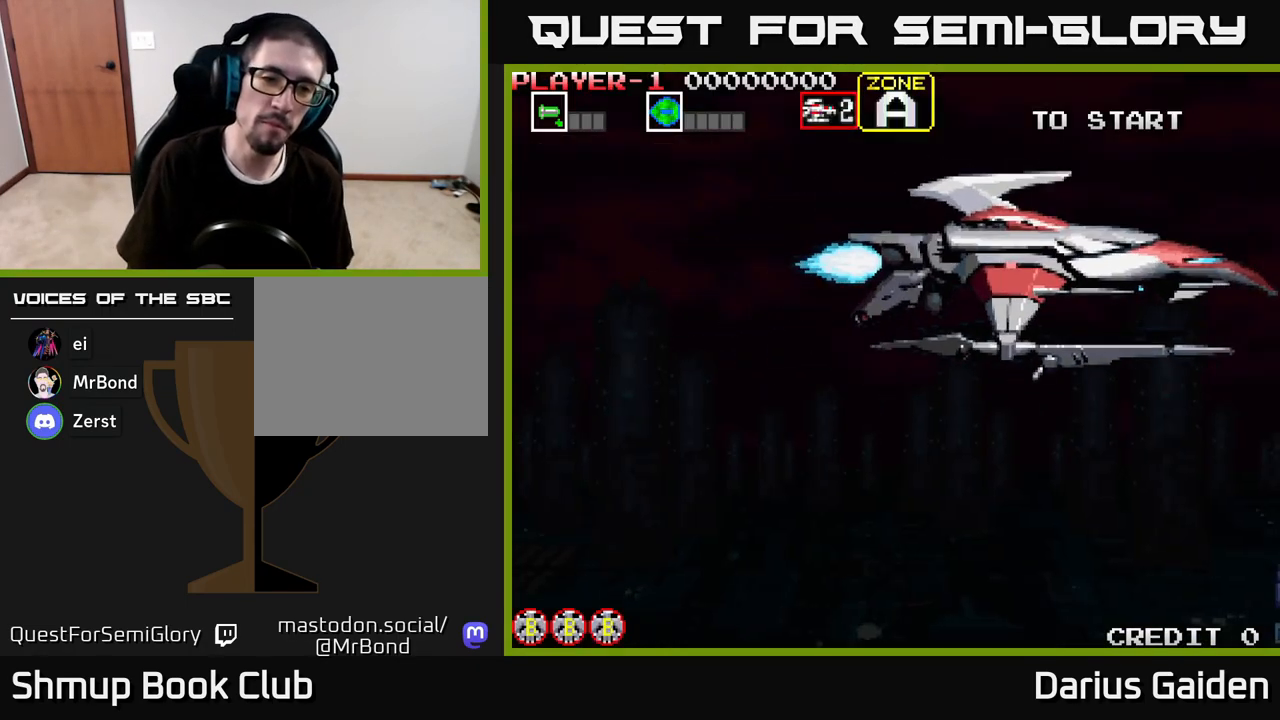
{"buttons": [], "left_stick": "center", "right_stick": "center", "events": []}
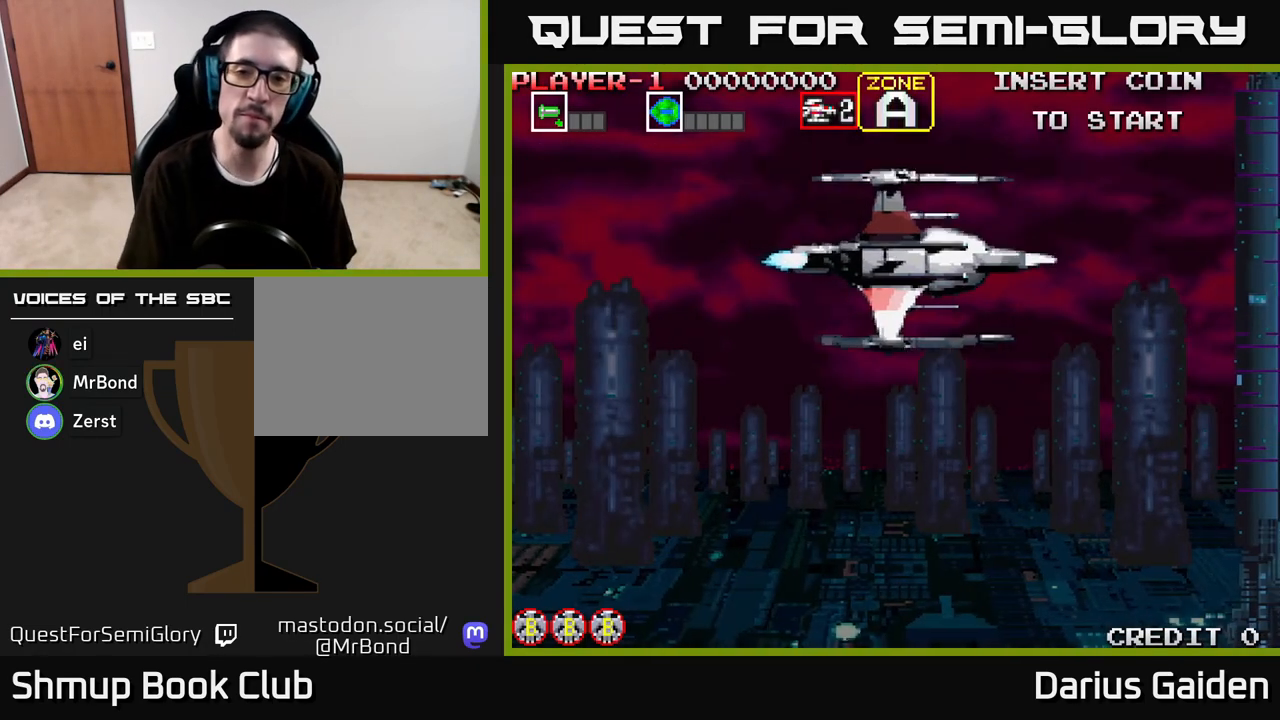
{"buttons": [], "left_stick": "center", "right_stick": "center", "events": []}